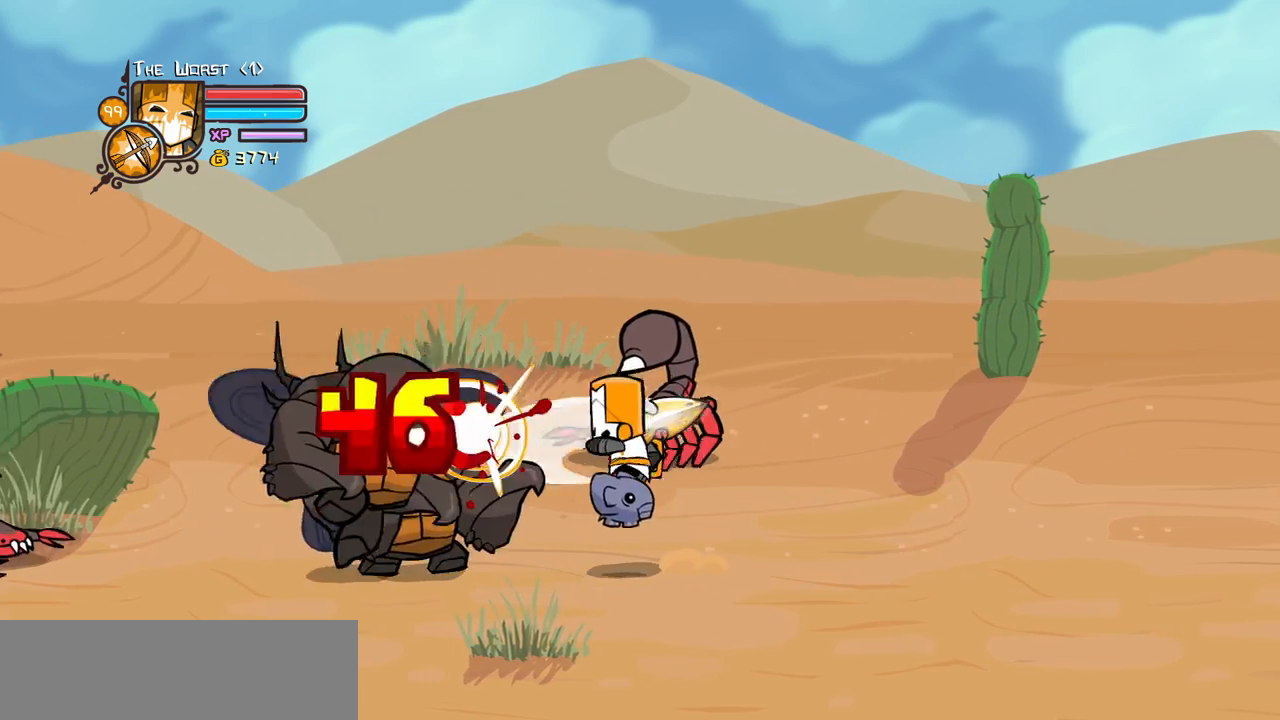
Gameplay with keyboard; each line is a JSON object with the keys held at the frame after it. "events" lists presses ("down") and releases ("up") of "block", "down", "heavy", "item", "iteml", "itemr", "jump", "left", "light", "magic", "right" and "up" between this image and that frame as [ms after this image, input, new state], when the widget could be followed in between. No other keys are recorded. Mouse input is not recorded. Key names are as the overlay labels them; some are game actions (e.g. jump) rather than physical keys.
{"keys": ["light"], "events": [[33, "jump", "up"], [133, "light", "up"], [183, "light", "down"], [316, "light", "up"], [366, "light", "down"]]}
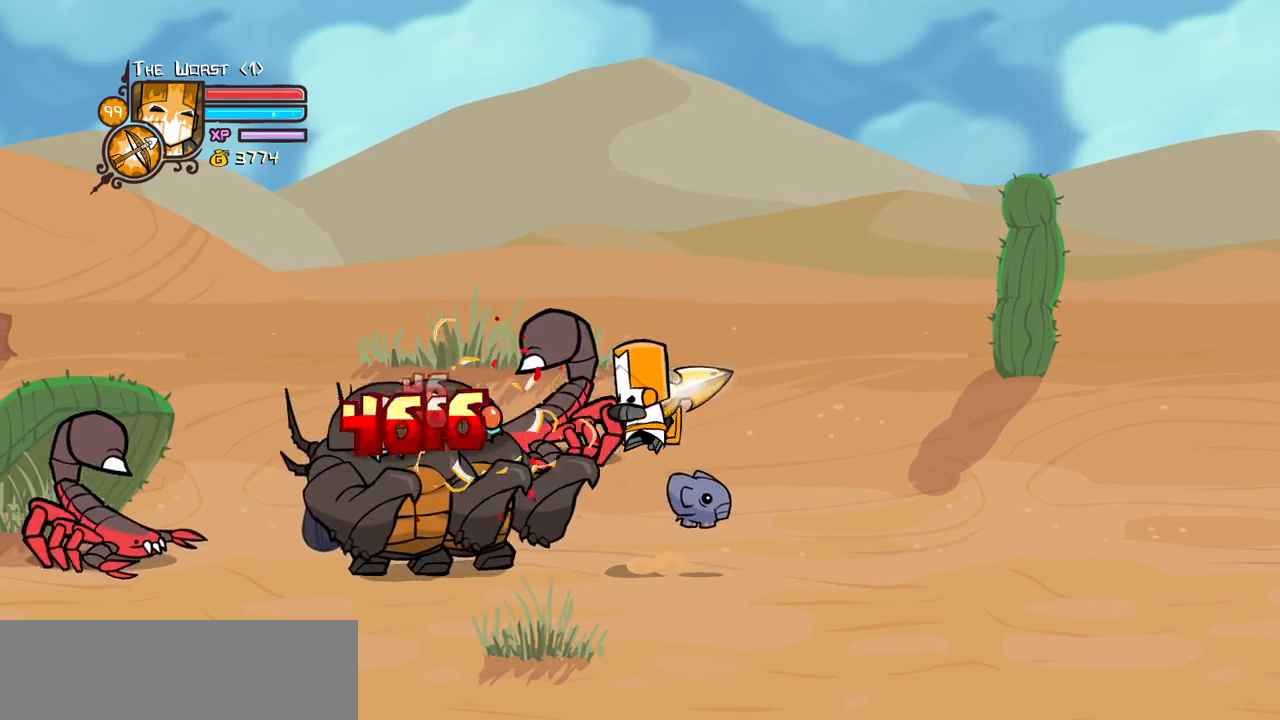
{"keys": [], "events": [[50, "light", "up"], [100, "light", "down"], [233, "light", "up"], [283, "light", "down"], [466, "light", "up"]]}
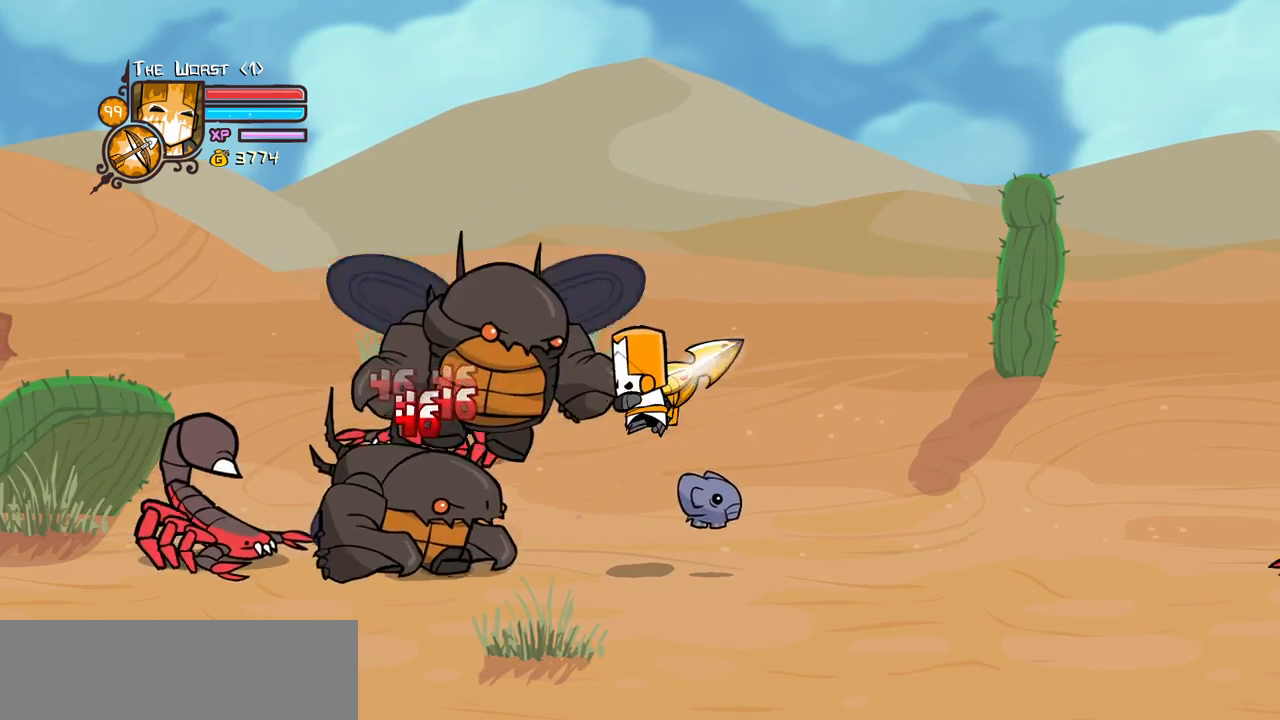
{"keys": ["left"], "events": [[16, "light", "down"], [200, "light", "up"], [250, "right", "down"], [400, "left", "down"], [400, "right", "up"]]}
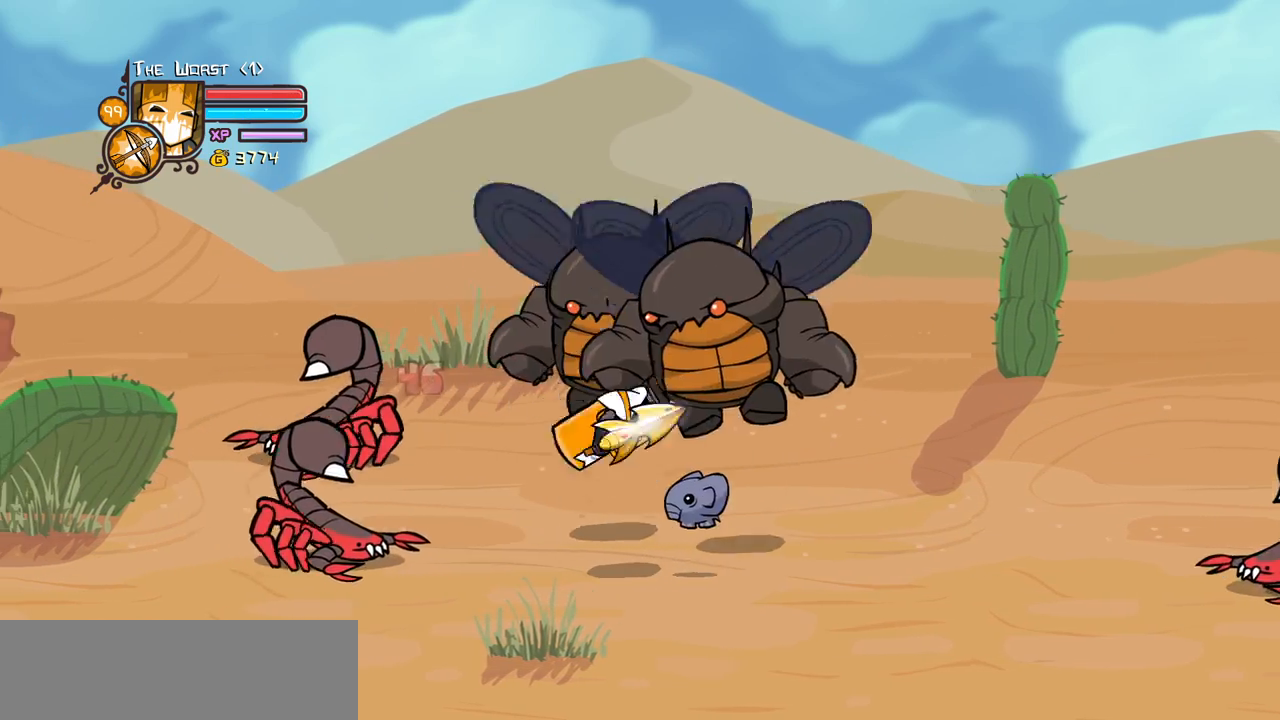
{"keys": ["left"], "events": [[183, "light", "down"], [366, "light", "up"]]}
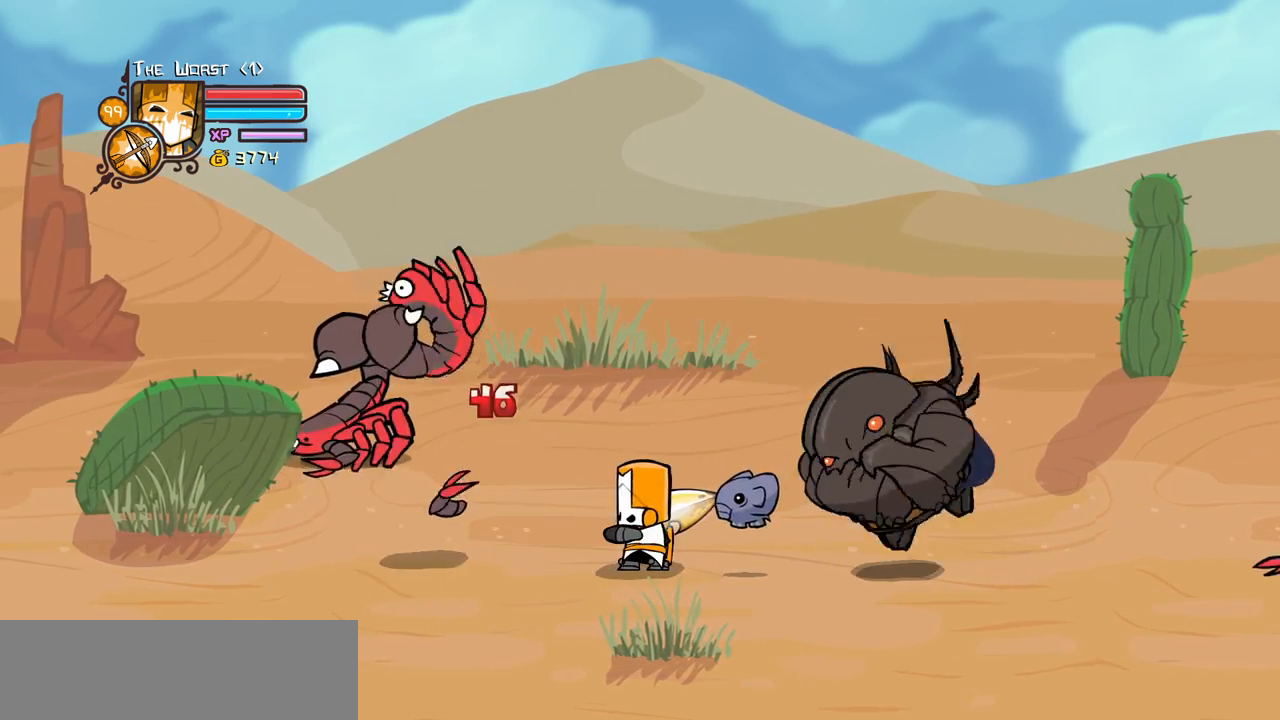
{"keys": ["left"], "events": [[200, "right", "down"], [233, "jump", "down"], [283, "right", "up"], [333, "jump", "up"]]}
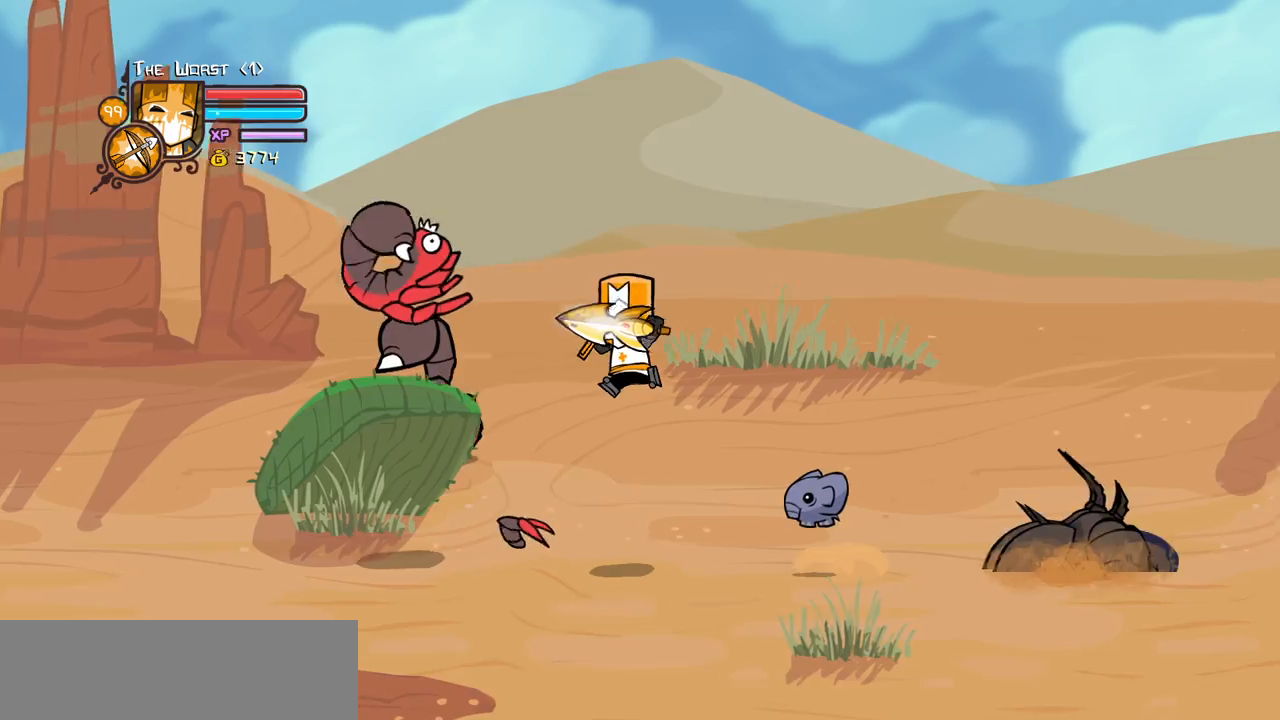
{"keys": ["down", "left", "right"], "events": [[16, "down", "down"], [483, "right", "down"]]}
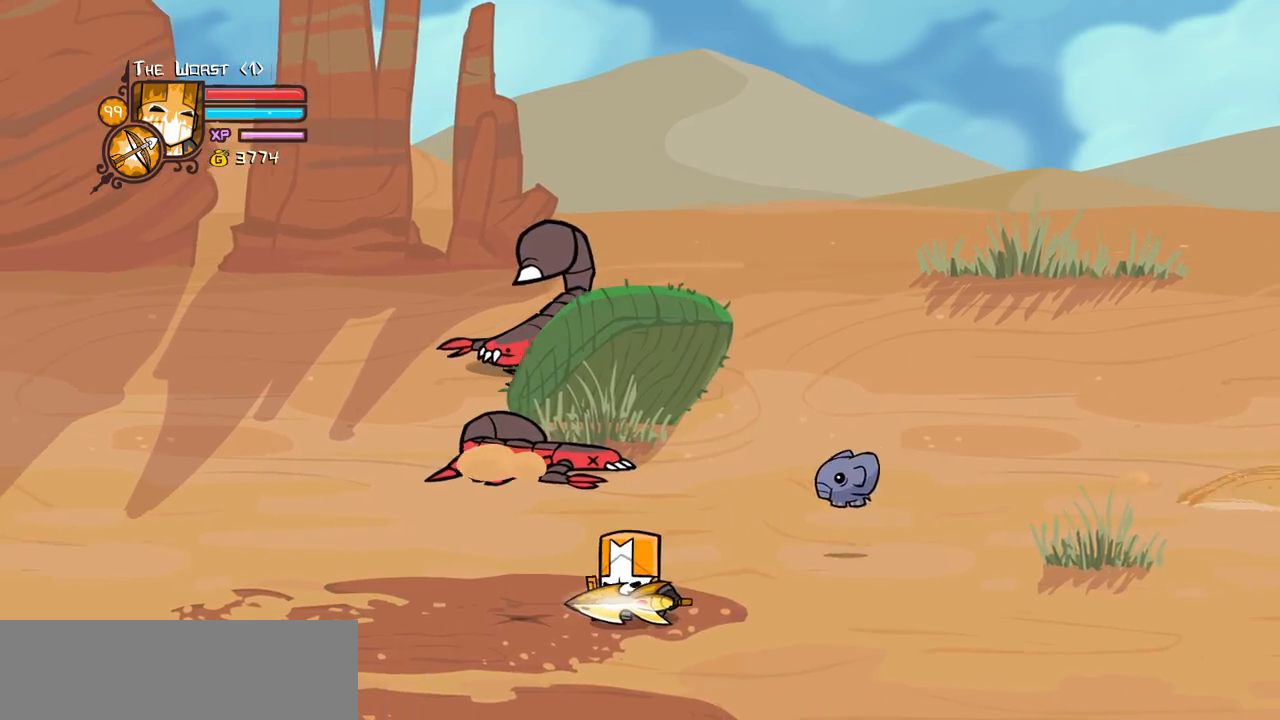
{"keys": ["down", "right"], "events": [[33, "left", "up"], [316, "jump", "down"], [316, "light", "down"], [466, "jump", "up"], [466, "light", "up"]]}
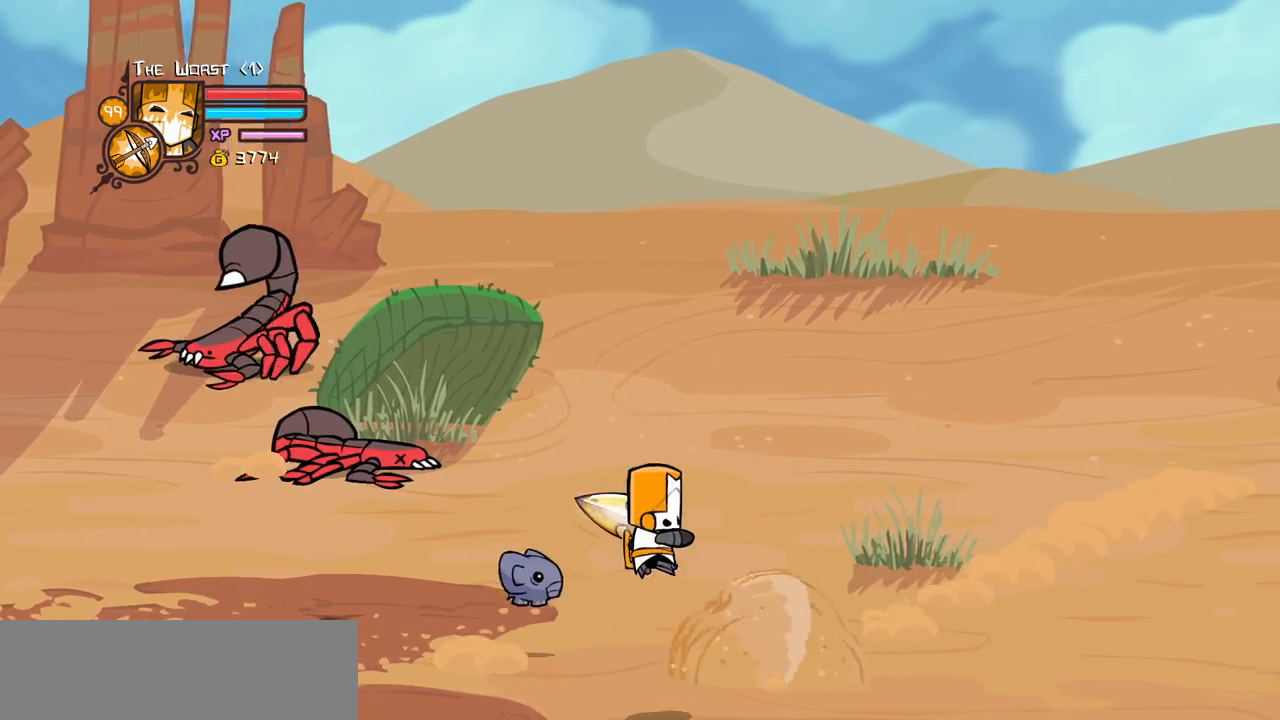
{"keys": ["down", "right"], "events": []}
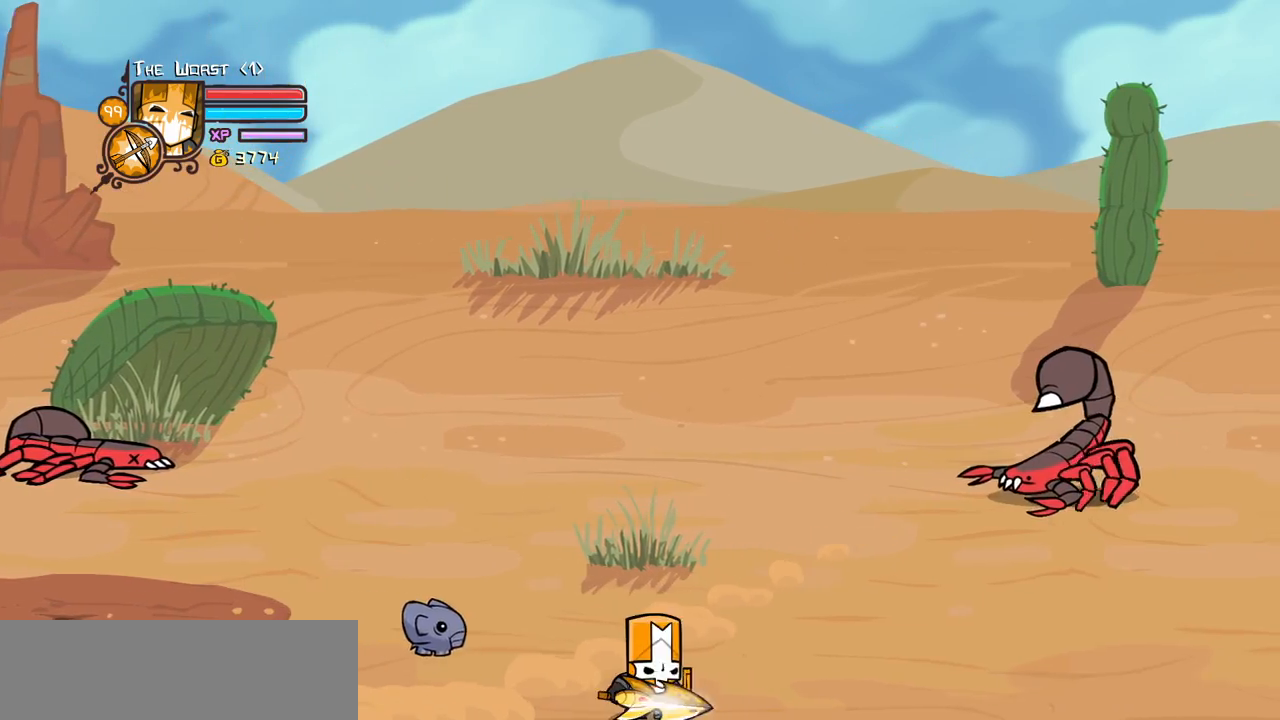
{"keys": ["down"], "events": [[16, "right", "up"]]}
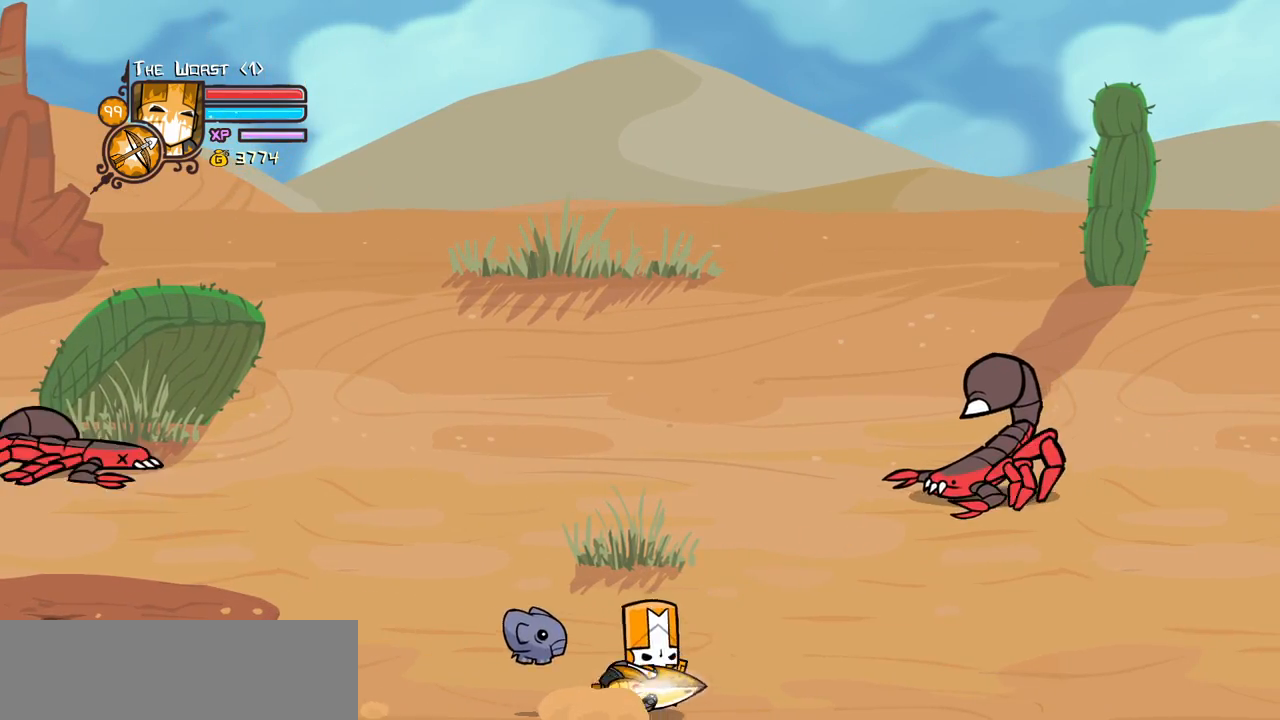
{"keys": ["down"], "events": []}
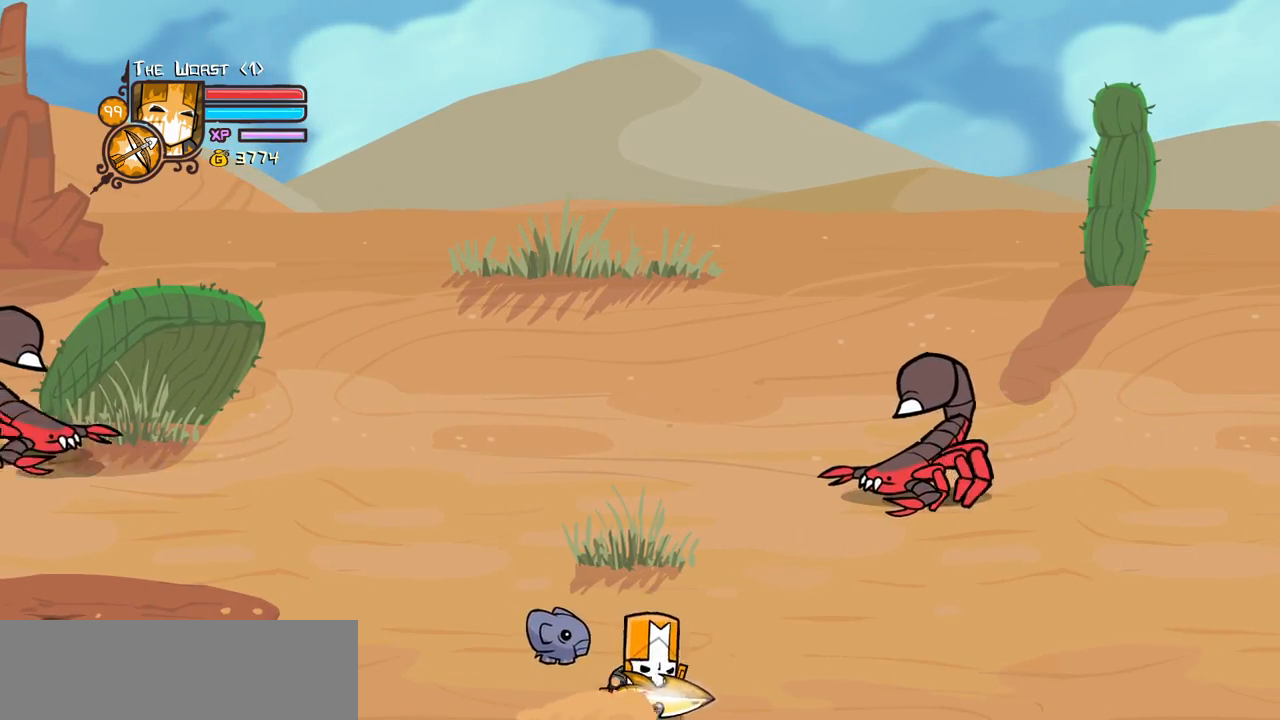
{"keys": ["down", "left"], "events": [[50, "left", "down"], [200, "jump", "down"], [200, "light", "down"], [333, "jump", "up"], [383, "light", "up"]]}
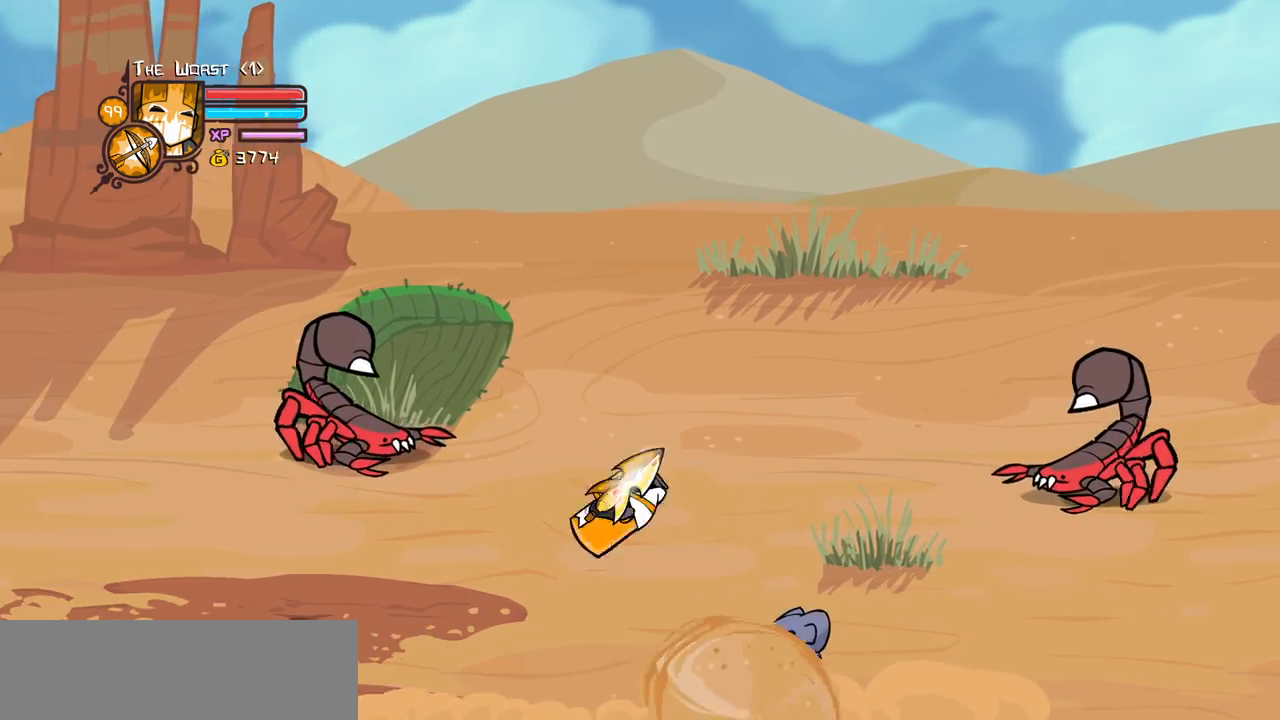
{"keys": ["down"], "events": [[16, "left", "up"], [116, "right", "down"], [300, "right", "up"]]}
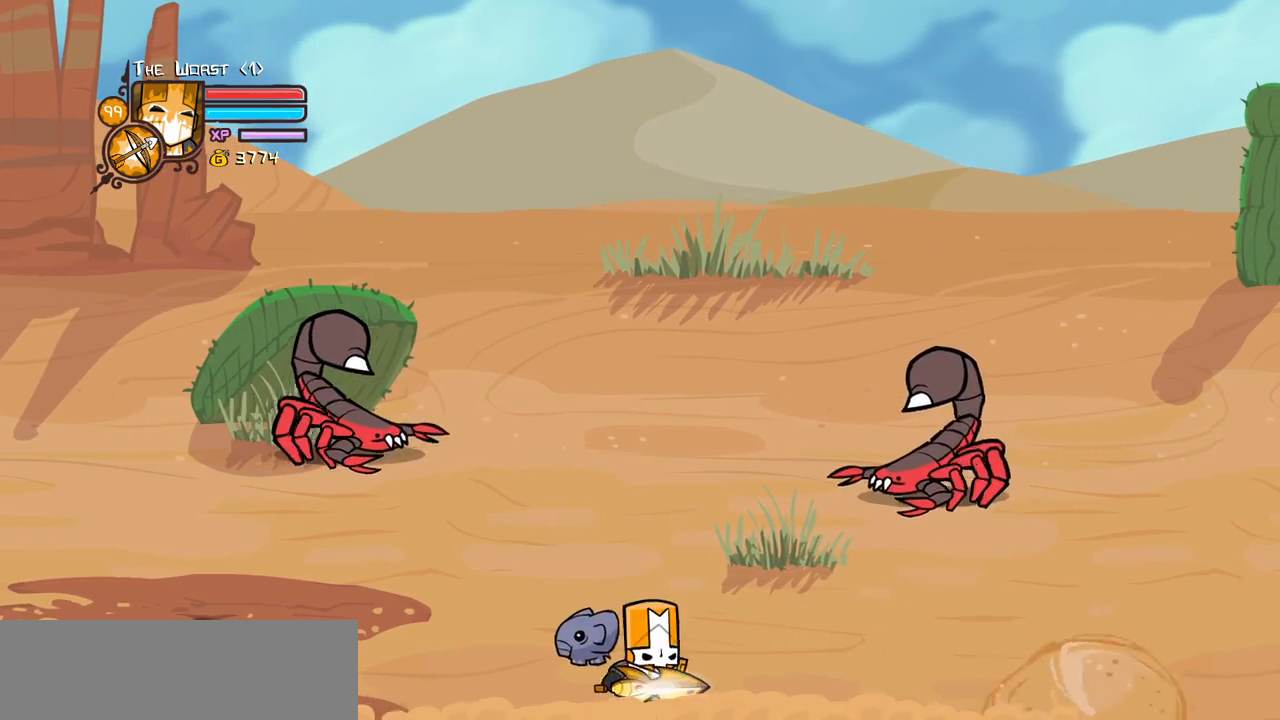
{"keys": ["down"], "events": []}
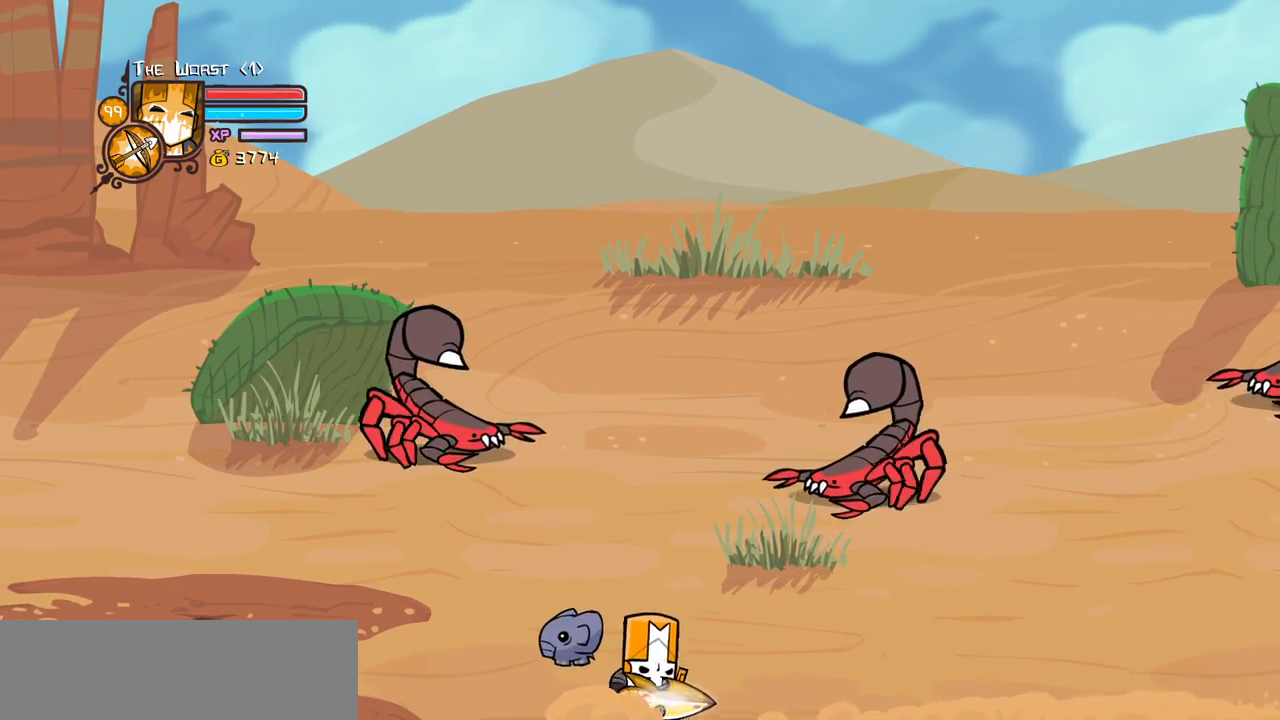
{"keys": ["down", "jump", "light", "right"], "events": [[233, "right", "down"], [383, "jump", "down"], [433, "light", "down"]]}
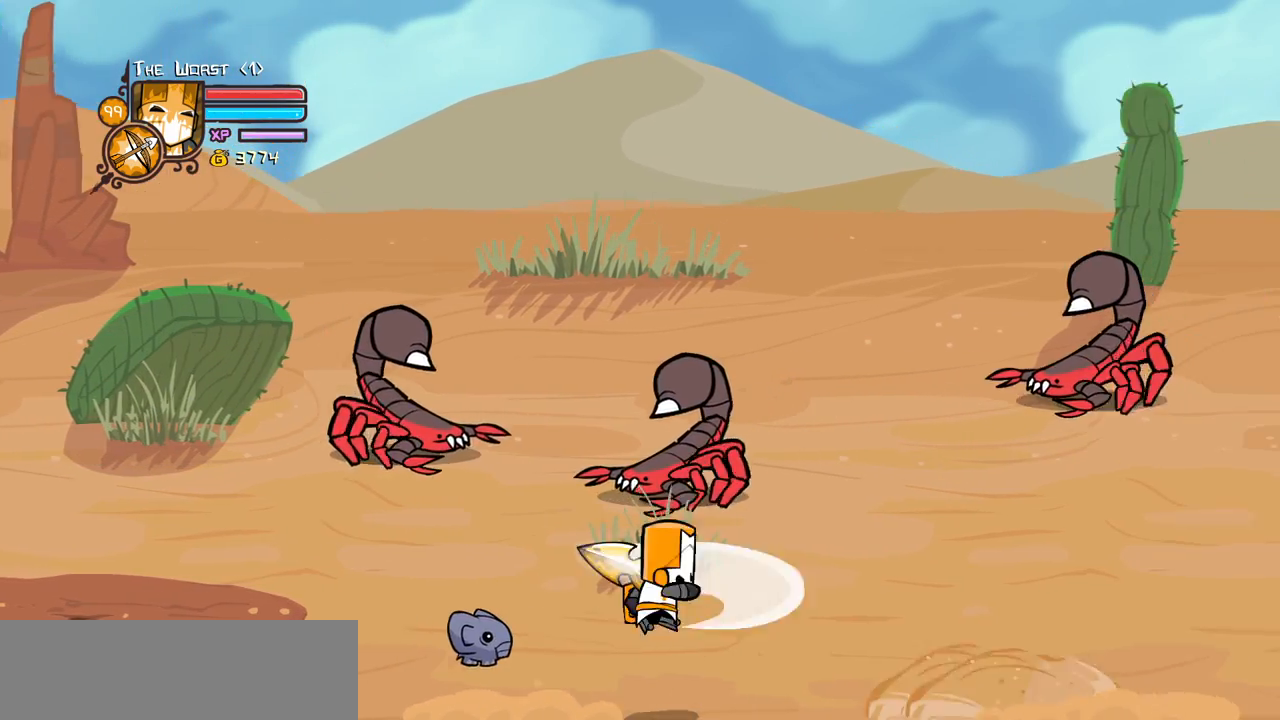
{"keys": ["down", "right"], "events": [[66, "jump", "up"], [116, "light", "up"]]}
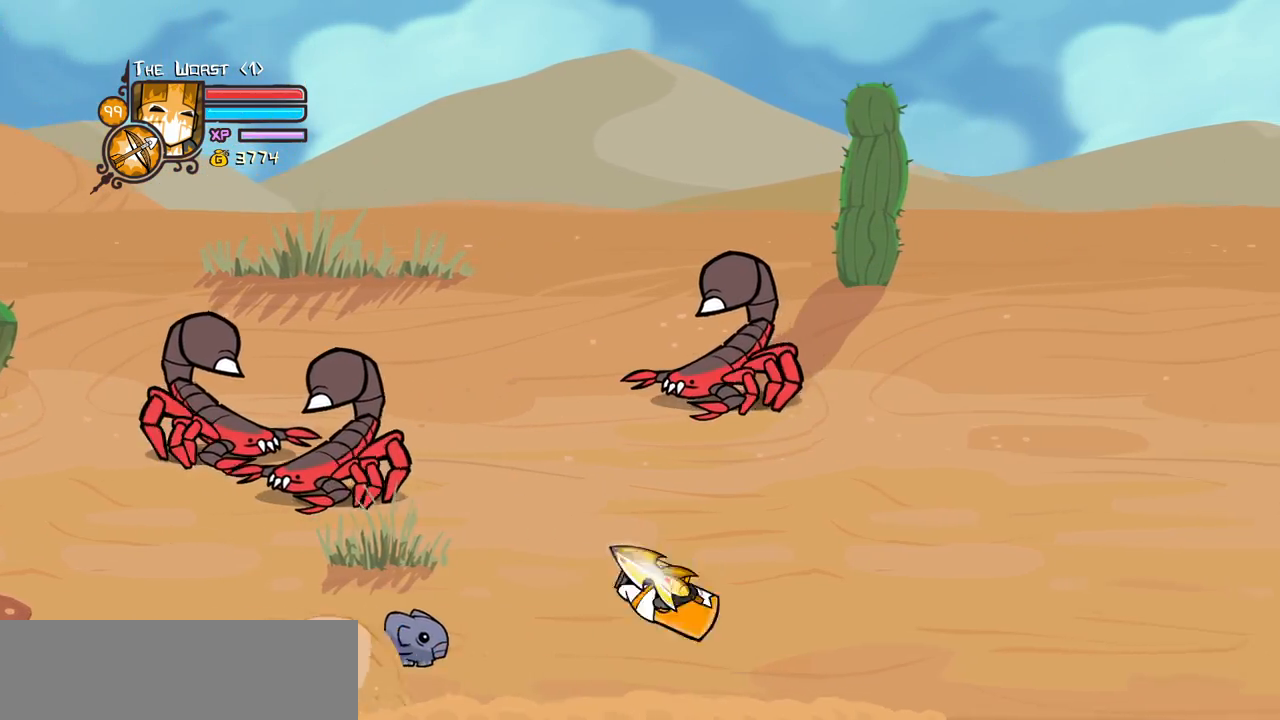
{"keys": ["down"], "events": [[33, "left", "down"], [33, "right", "up"], [266, "left", "up"]]}
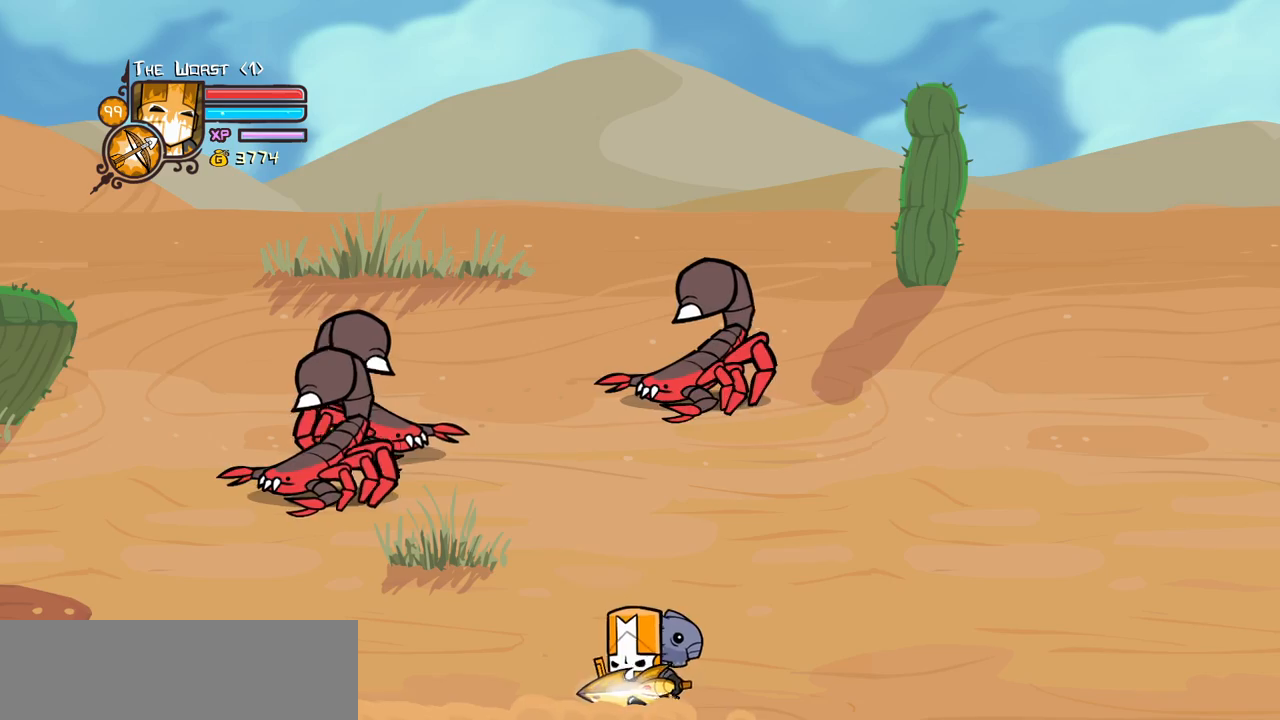
{"keys": ["down"], "events": []}
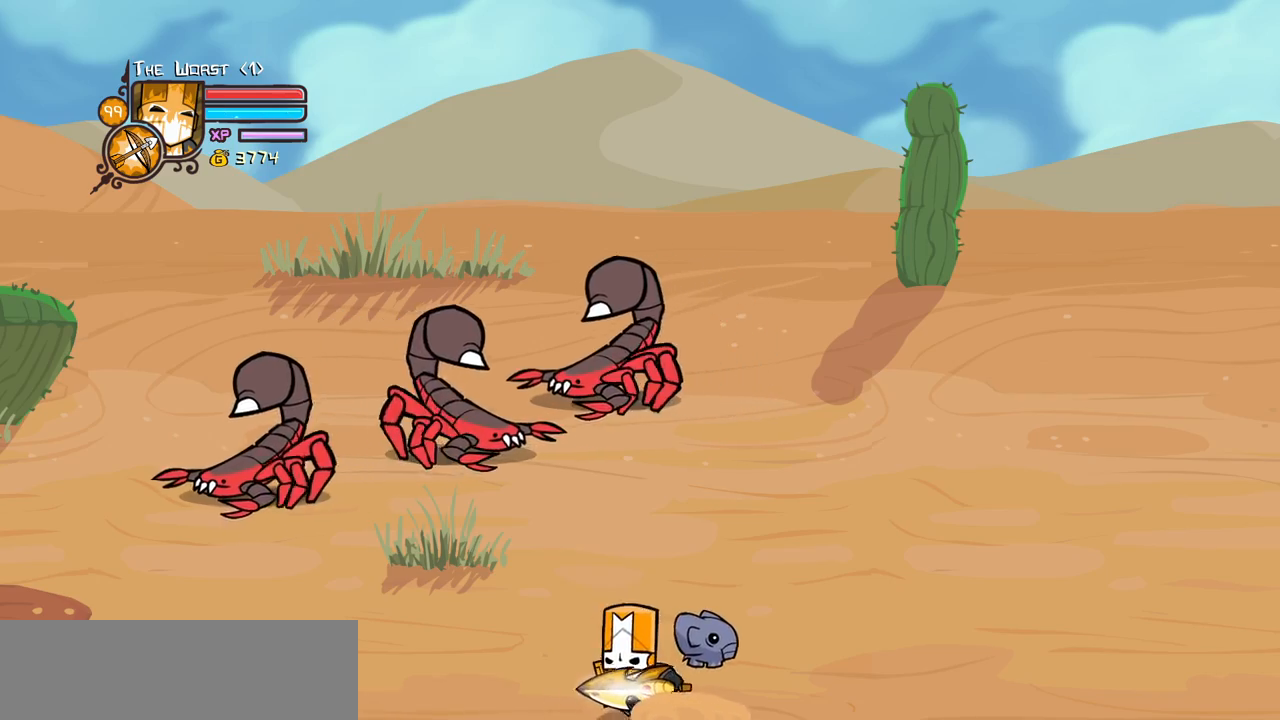
{"keys": ["down", "left", "right"], "events": [[16, "left", "down"], [166, "jump", "down"], [200, "light", "down"], [300, "jump", "up"], [350, "light", "up"], [483, "right", "down"]]}
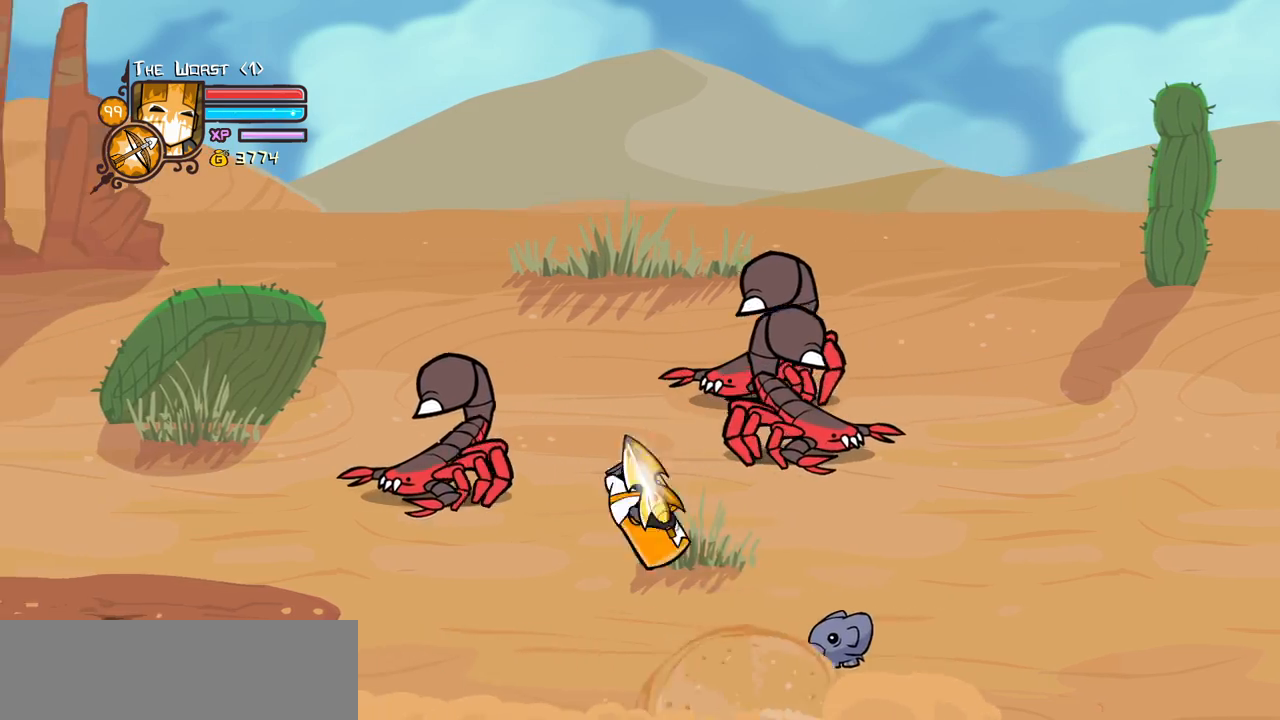
{"keys": ["down"], "events": [[33, "left", "up"], [216, "right", "up"]]}
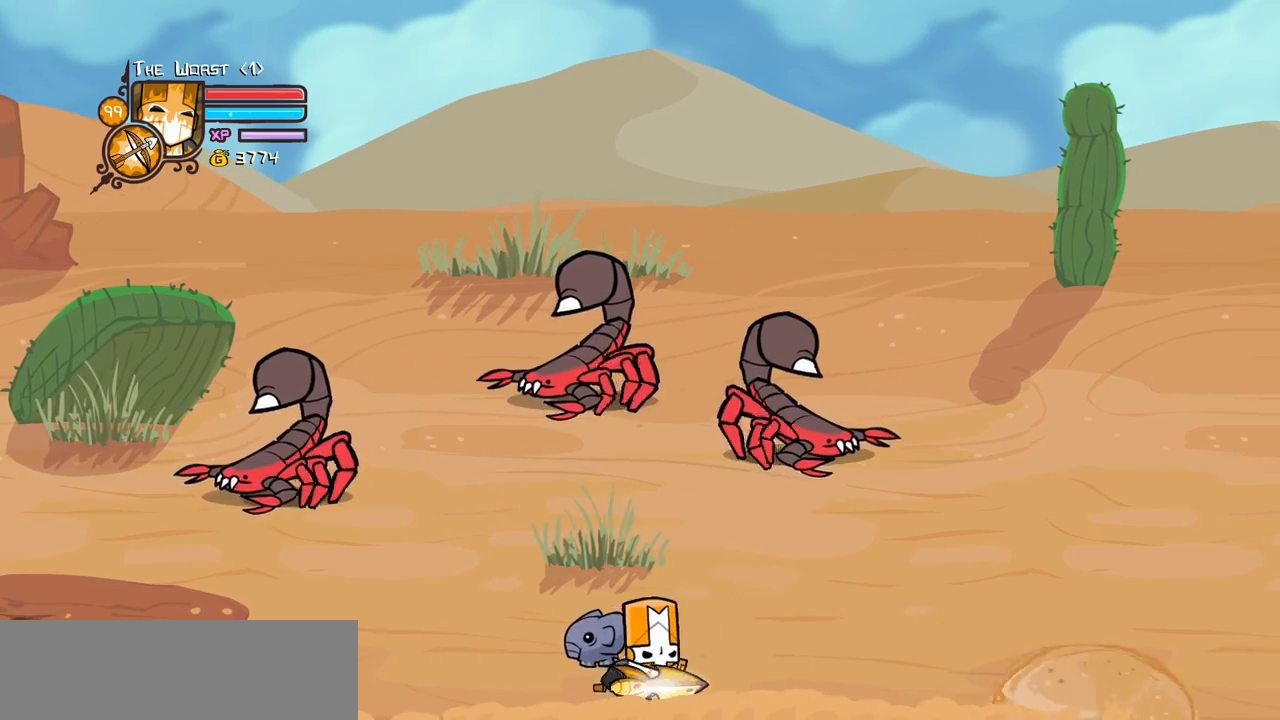
{"keys": ["down"], "events": []}
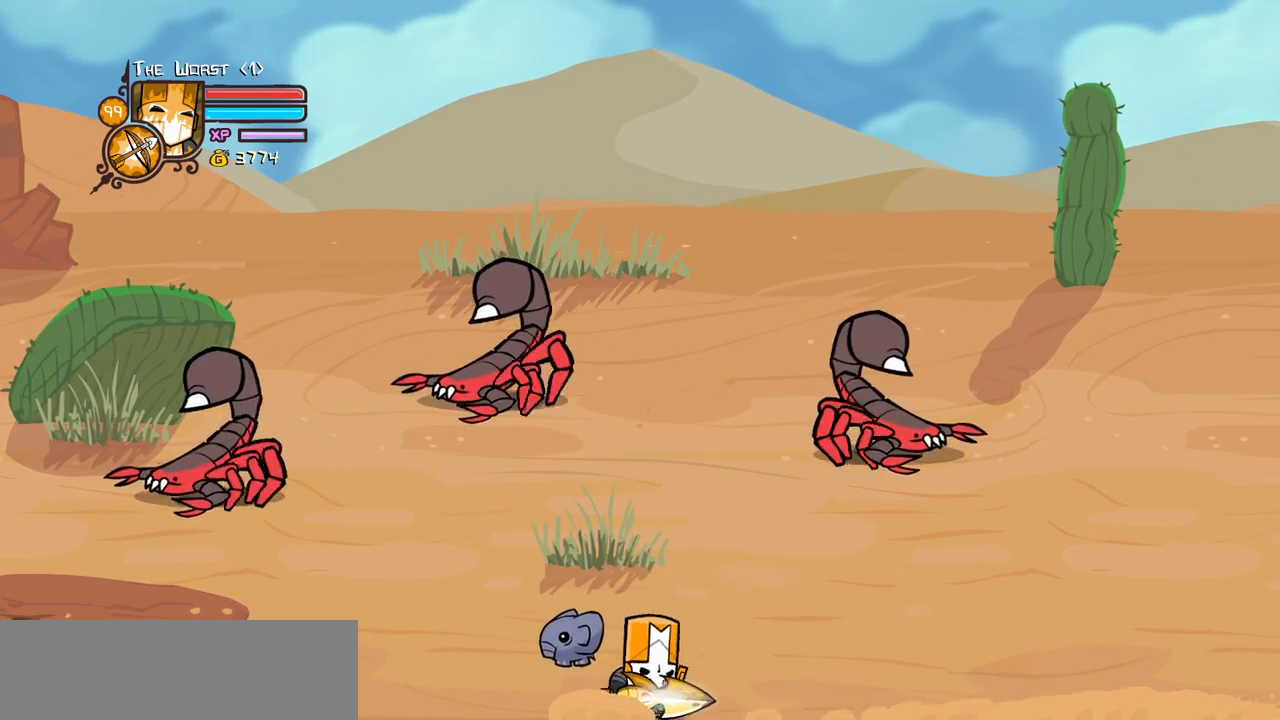
{"keys": ["down"], "events": []}
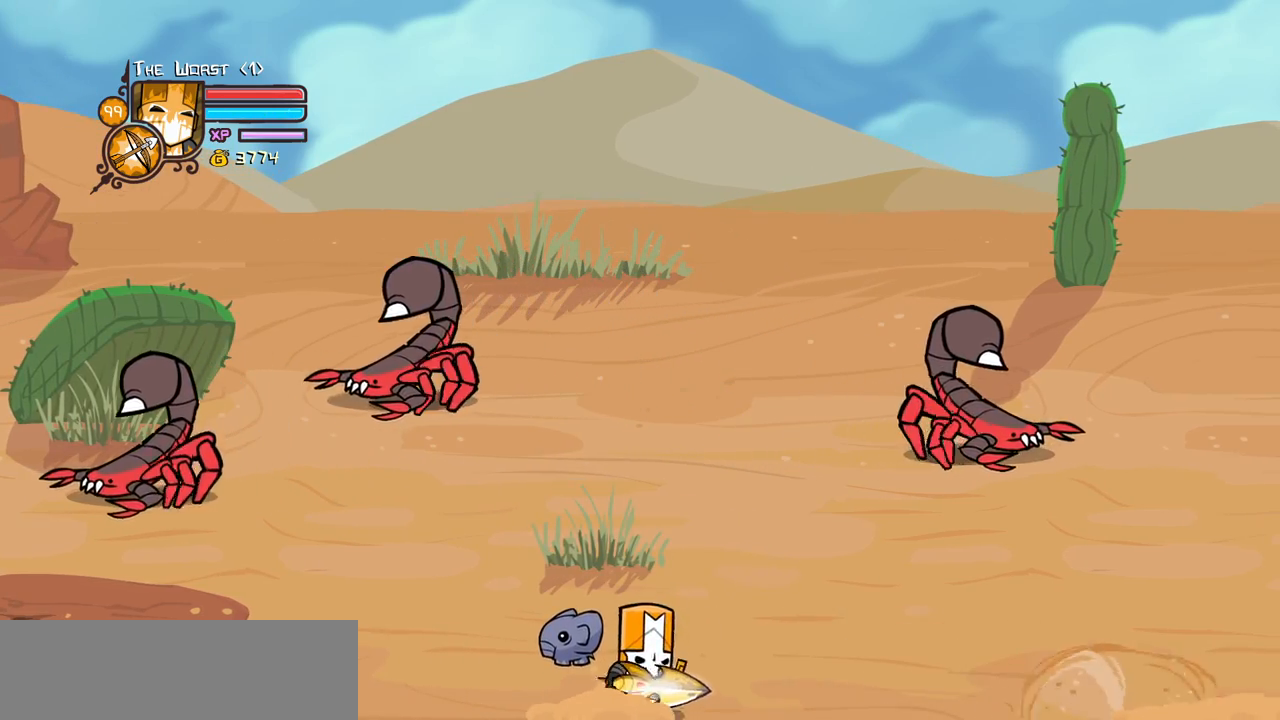
{"keys": ["down", "left"], "events": [[83, "left", "down"]]}
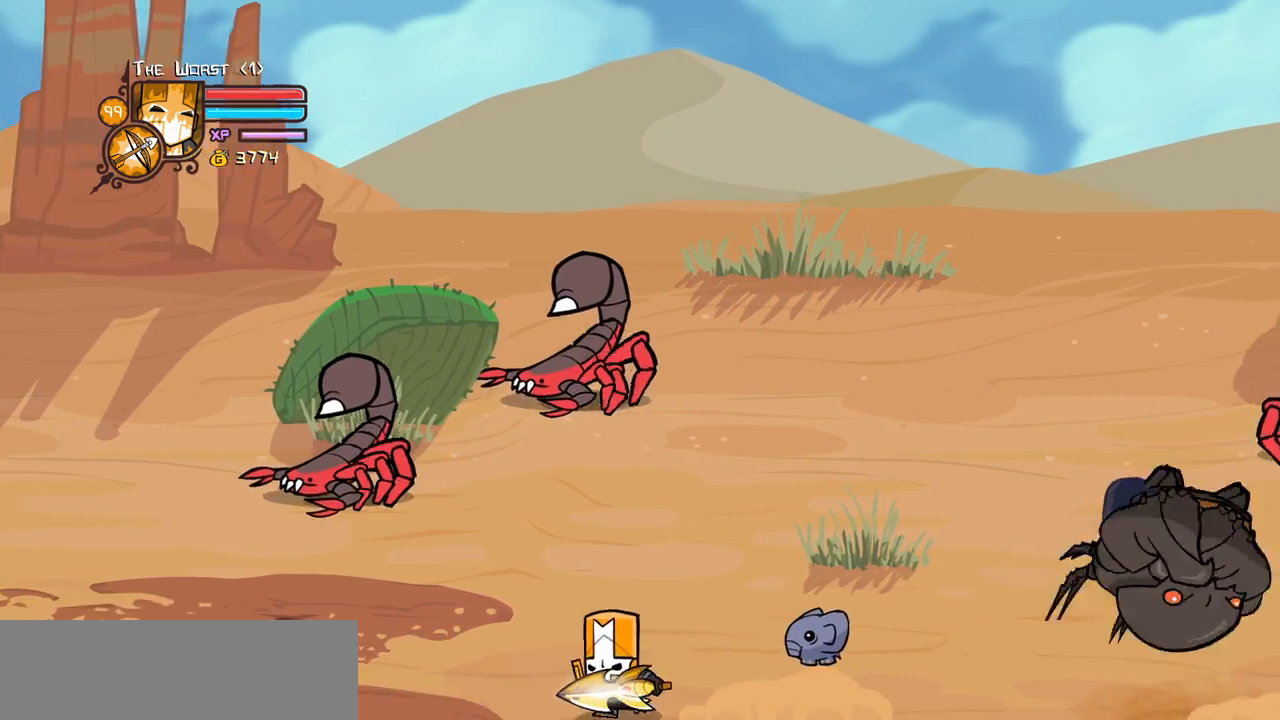
{"keys": ["right"], "events": [[100, "right", "down"], [150, "left", "up"], [466, "down", "up"]]}
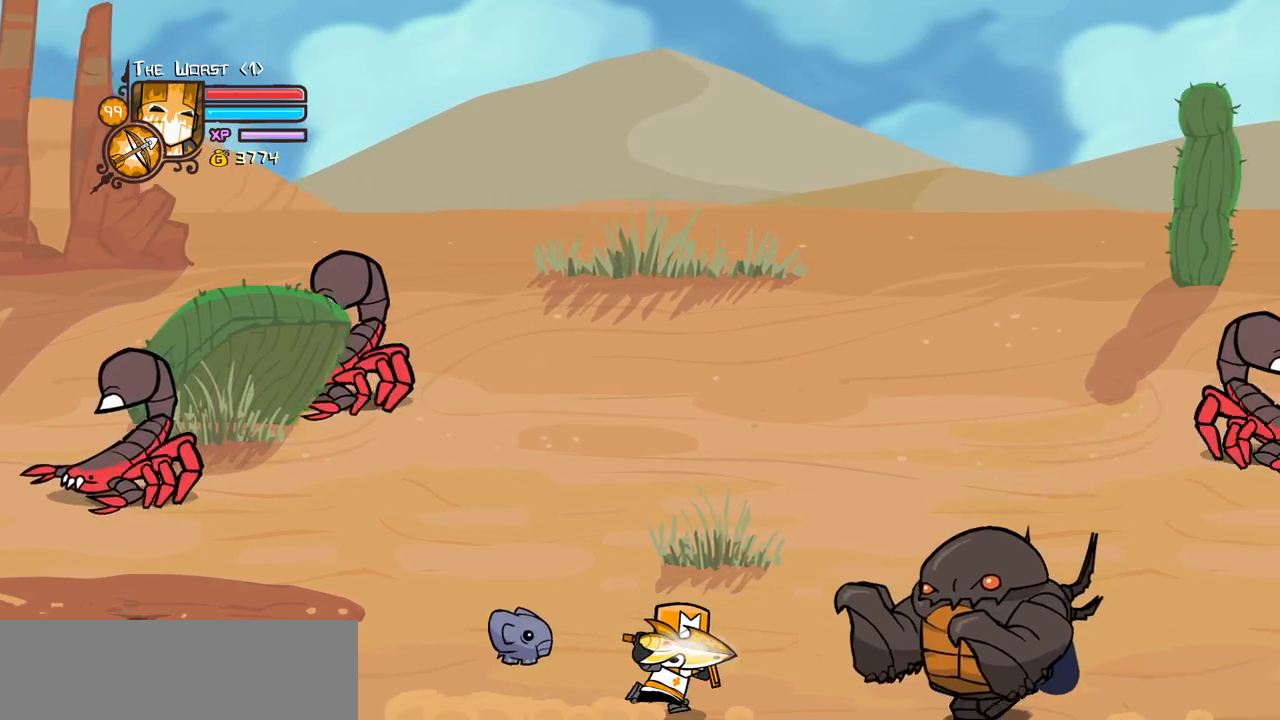
{"keys": ["heavy"], "events": [[16, "light", "down"], [116, "heavy", "down"], [216, "light", "up"], [350, "right", "up"], [450, "heavy", "up"], [483, "heavy", "down"]]}
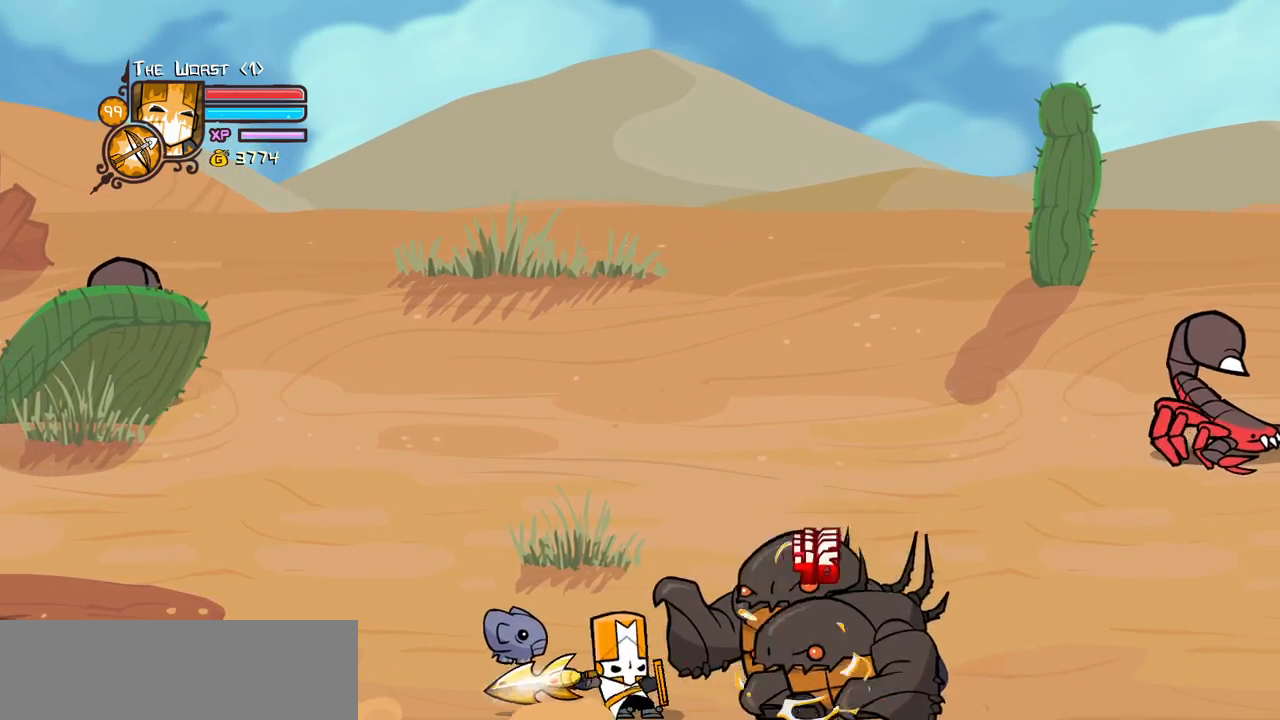
{"keys": ["right"], "events": [[316, "right", "down"], [366, "heavy", "up"]]}
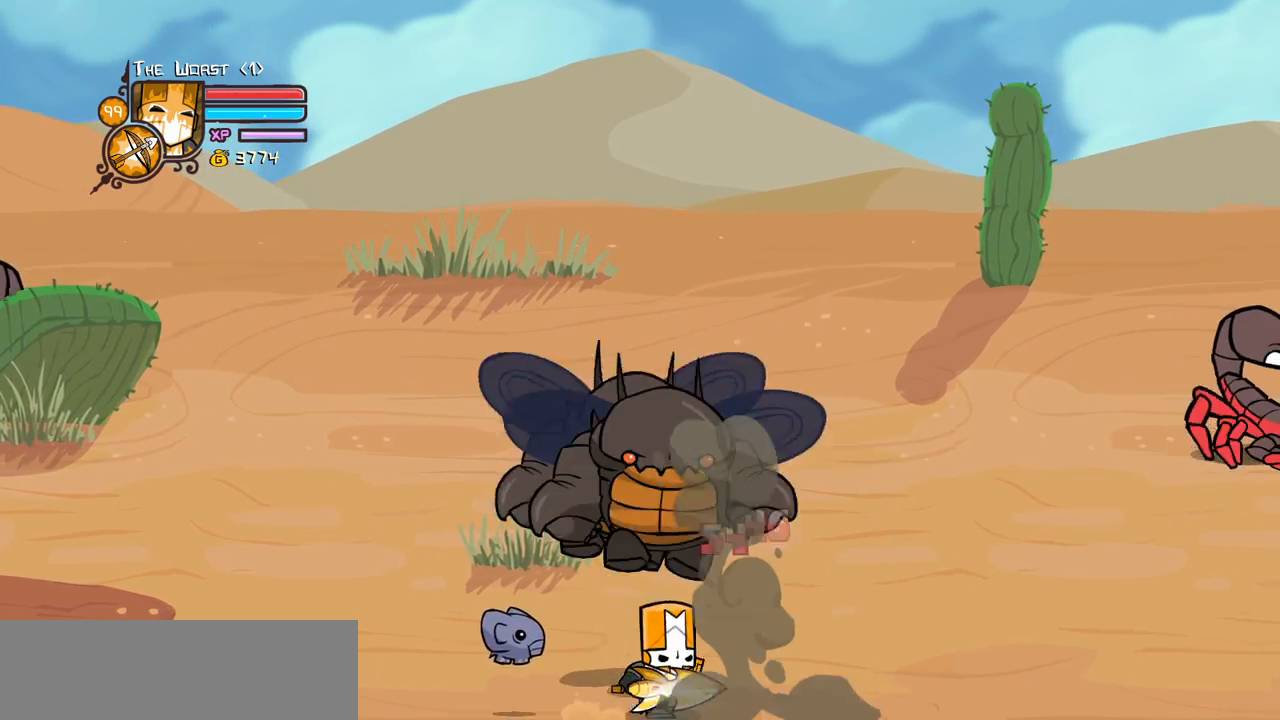
{"keys": ["down", "left"], "events": [[100, "down", "down"], [283, "down", "up"], [283, "right", "up"], [333, "left", "down"], [433, "down", "down"]]}
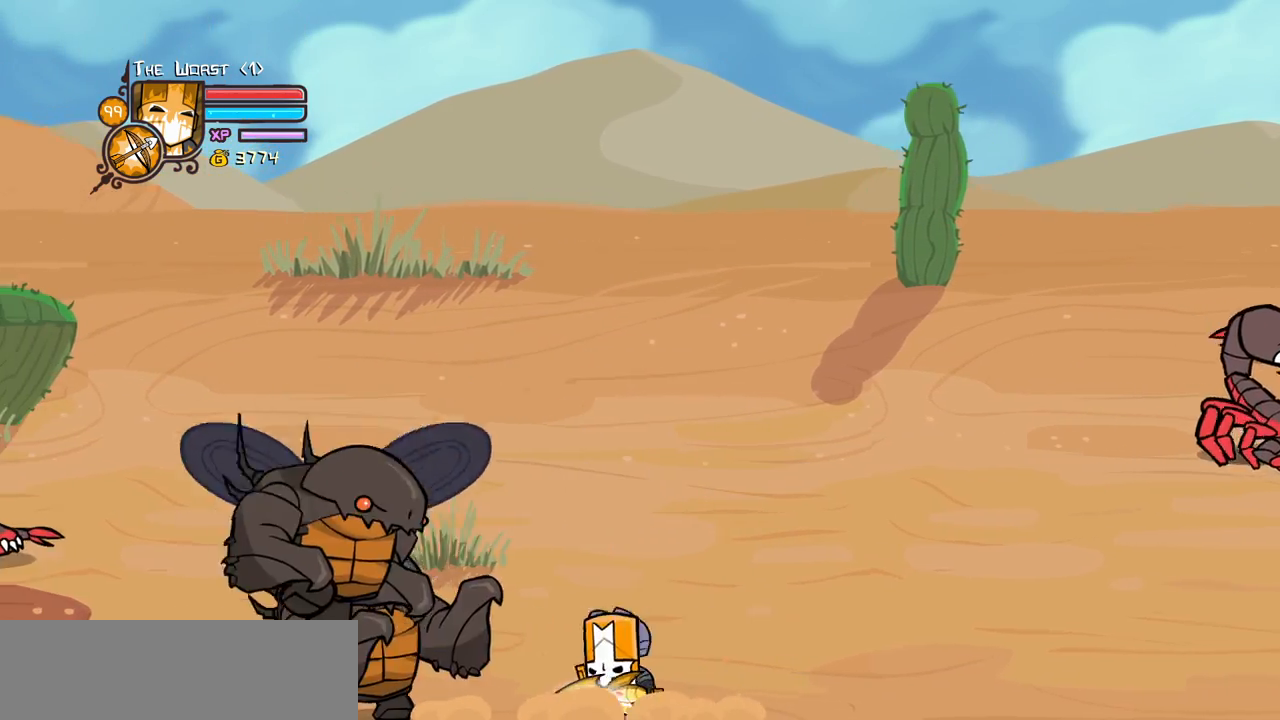
{"keys": ["heavy"], "events": [[66, "down", "up"], [66, "heavy", "down"], [66, "jump", "down"], [200, "jump", "up"], [200, "left", "up"], [300, "heavy", "up"], [350, "heavy", "down"]]}